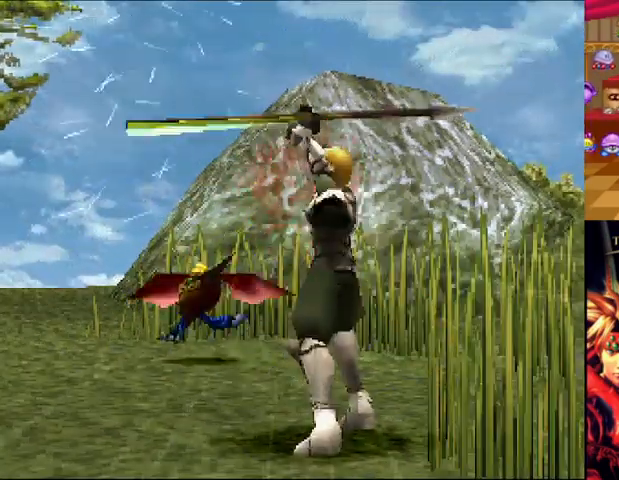
Gameplay with a controller (Xbox layout); each line is a JSON object with the inputs held at the frame after it. "events" lists button and stick changes between this image and that frame as [ms after this image, input, new state], when the widget could be followed in between. Not read: DPAD_DOWN L3 R2 R3.
{"buttons": [], "left_stick": "center", "right_stick": "center", "events": []}
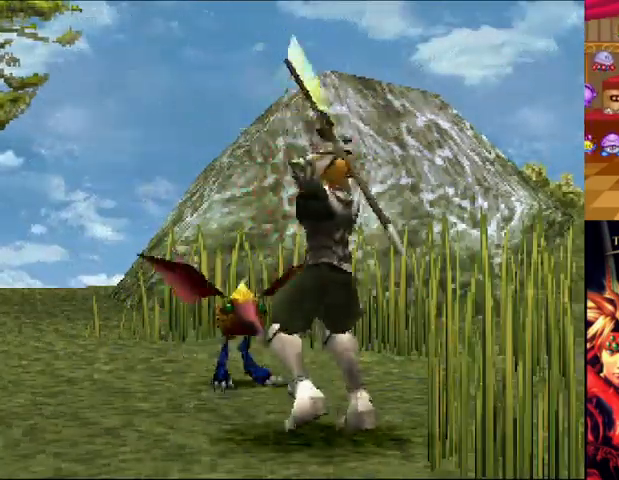
{"buttons": [], "left_stick": "center", "right_stick": "center", "events": []}
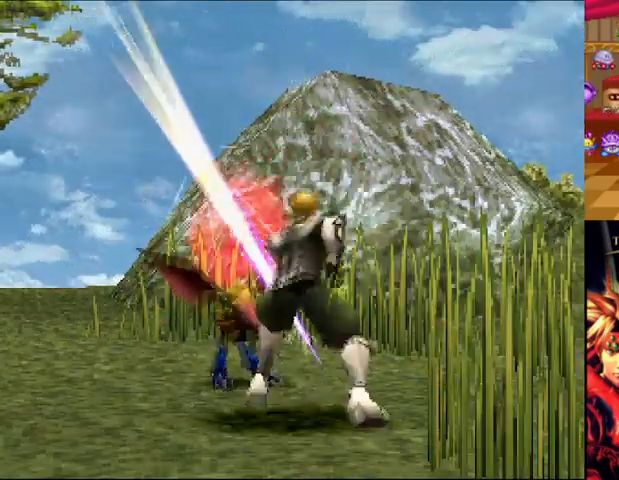
{"buttons": [], "left_stick": "center", "right_stick": "center", "events": []}
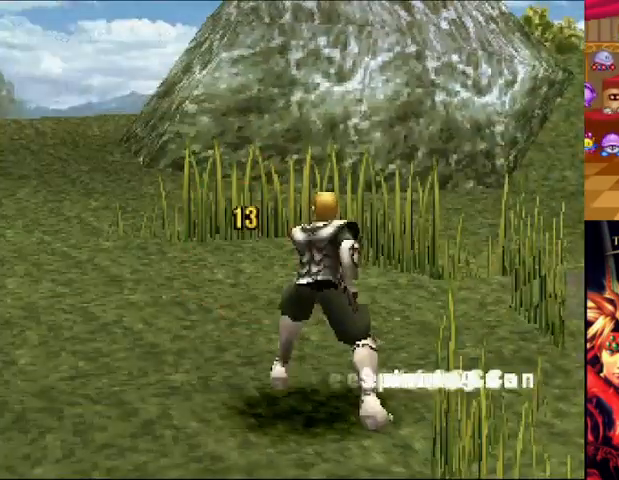
{"buttons": [], "left_stick": "center", "right_stick": "center", "events": []}
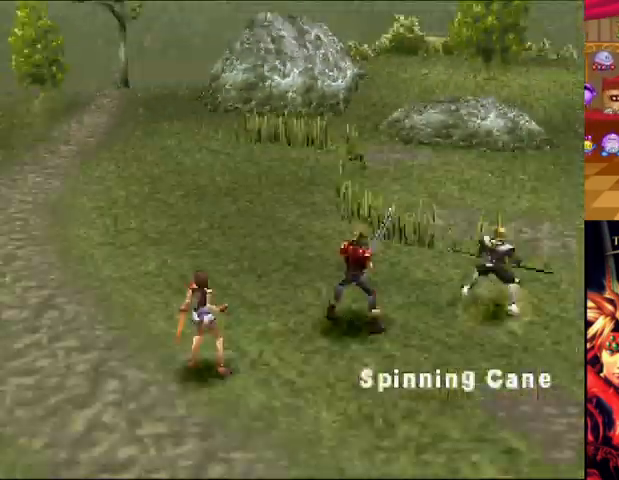
{"buttons": [], "left_stick": "center", "right_stick": "center", "events": []}
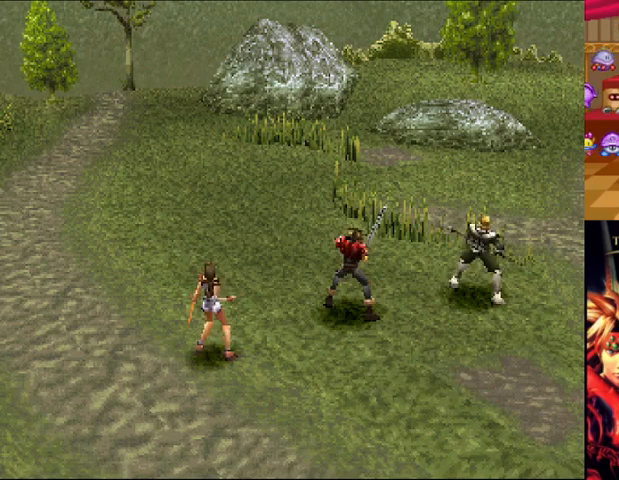
{"buttons": [], "left_stick": "center", "right_stick": "center", "events": []}
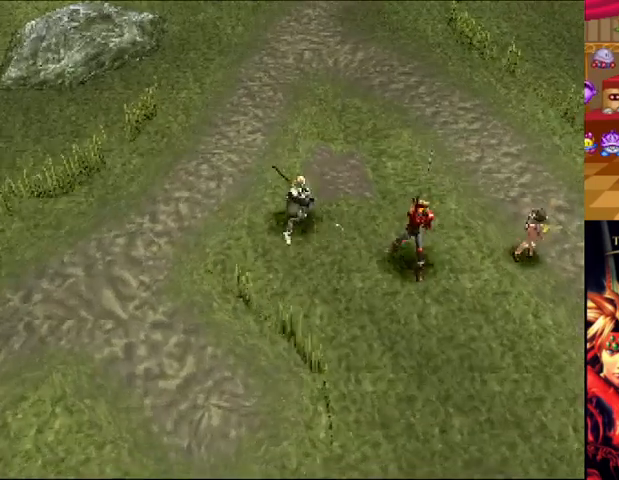
{"buttons": [], "left_stick": "center", "right_stick": "center", "events": []}
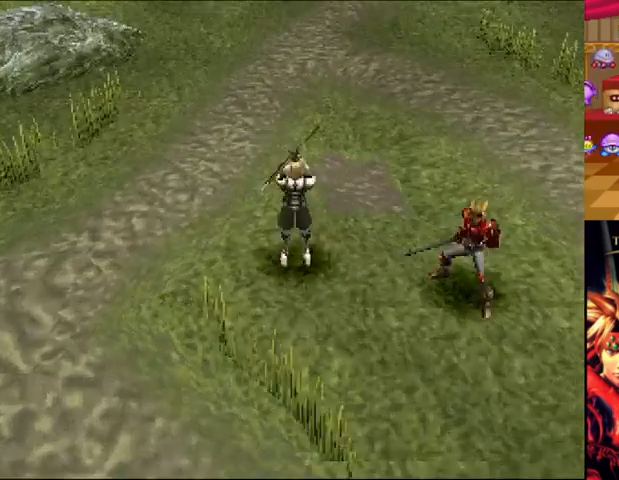
{"buttons": [], "left_stick": "center", "right_stick": "center", "events": []}
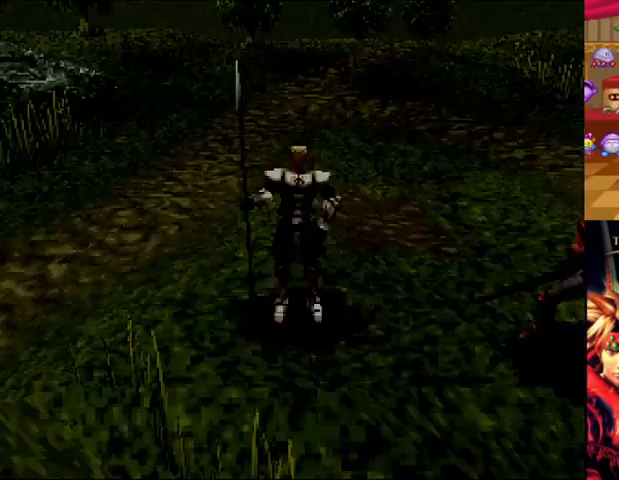
{"buttons": [], "left_stick": "center", "right_stick": "center", "events": [[125, "A", "down"], [208, "A", "up"]]}
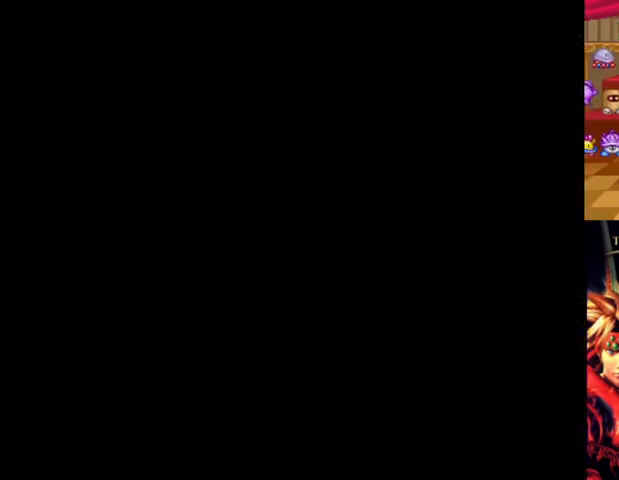
{"buttons": [], "left_stick": "center", "right_stick": "center", "events": []}
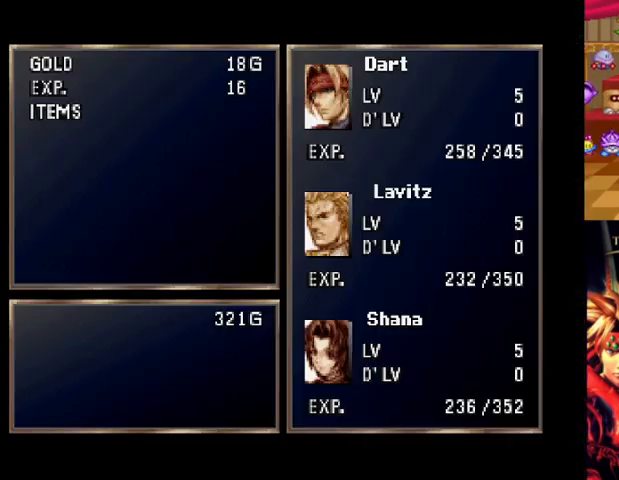
{"buttons": [], "left_stick": "center", "right_stick": "center", "events": [[334, "A", "down"], [459, "A", "up"]]}
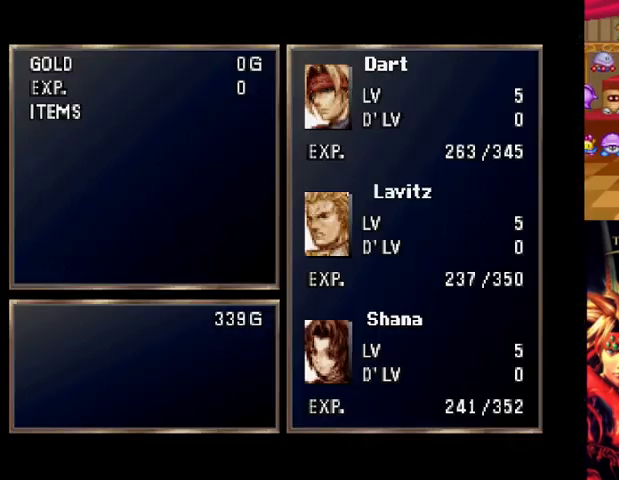
{"buttons": [], "left_stick": "center", "right_stick": "center", "events": [[42, "A", "down"], [126, "A", "up"], [209, "A", "down"], [292, "A", "up"], [376, "A", "down"], [459, "A", "up"]]}
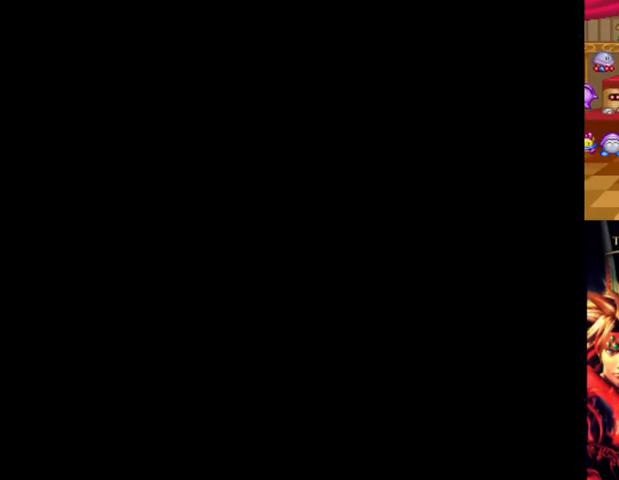
{"buttons": ["A"], "left_stick": "center", "right_stick": "center", "events": [[42, "A", "down"]]}
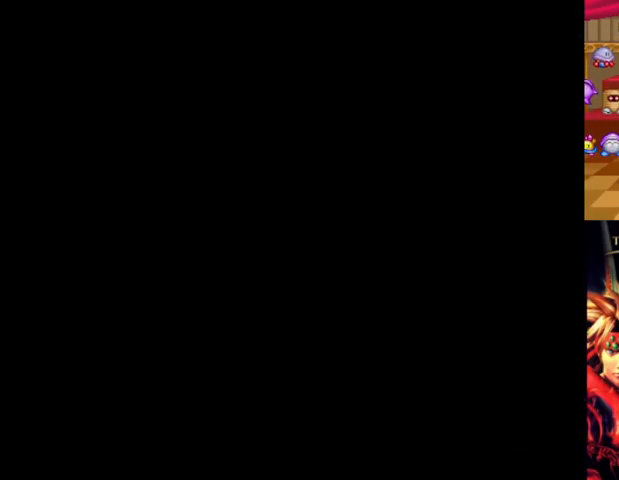
{"buttons": ["A"], "left_stick": "center", "right_stick": "center", "events": []}
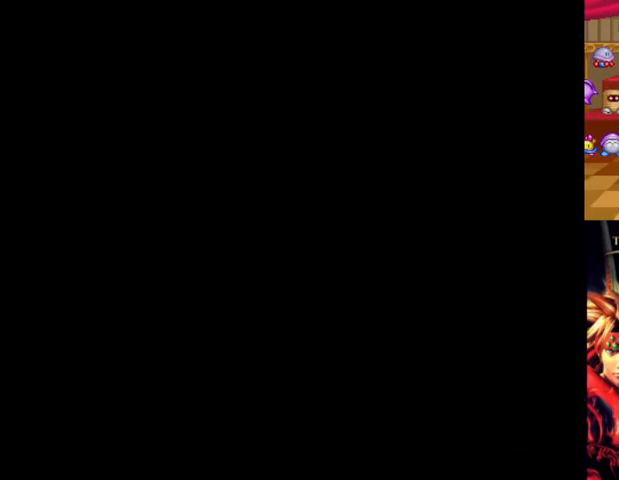
{"buttons": ["A"], "left_stick": "center", "right_stick": "center", "events": []}
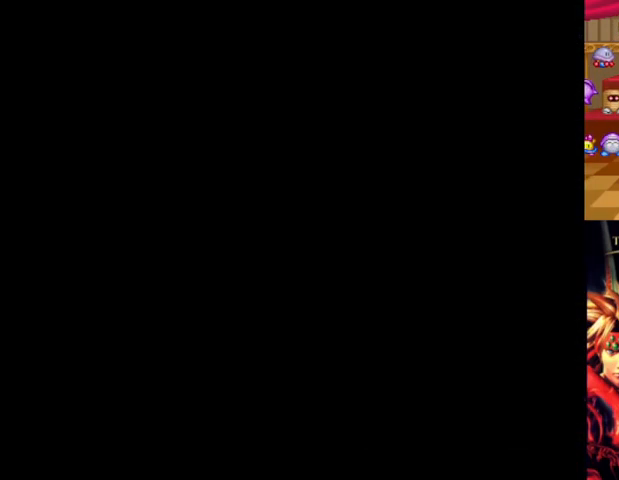
{"buttons": ["A"], "left_stick": "center", "right_stick": "center", "events": []}
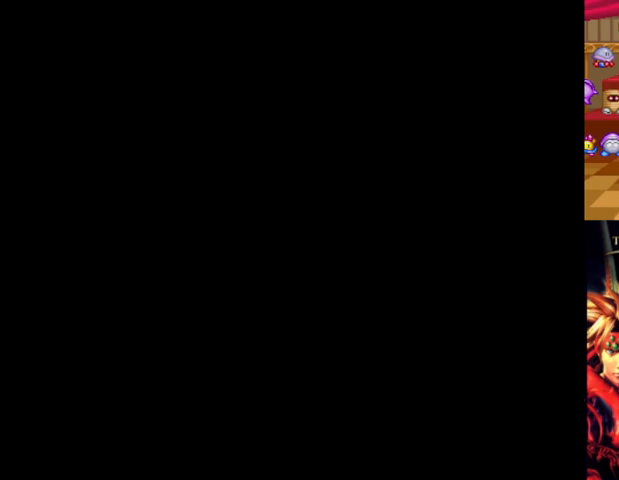
{"buttons": [], "left_stick": "center", "right_stick": "center", "events": [[42, "A", "up"]]}
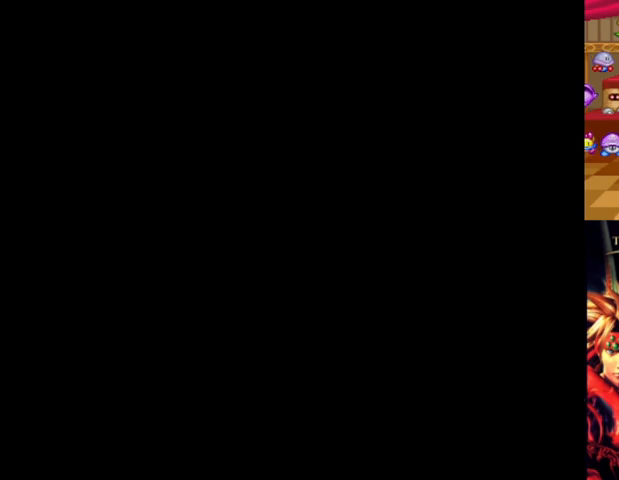
{"buttons": [], "left_stick": "center", "right_stick": "center", "events": []}
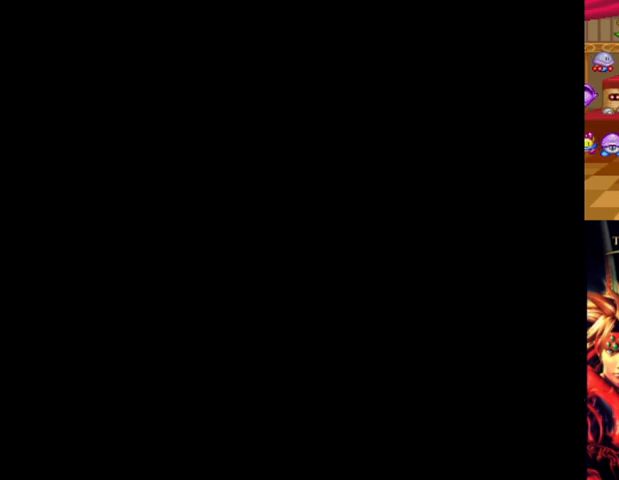
{"buttons": [], "left_stick": "center", "right_stick": "center", "events": []}
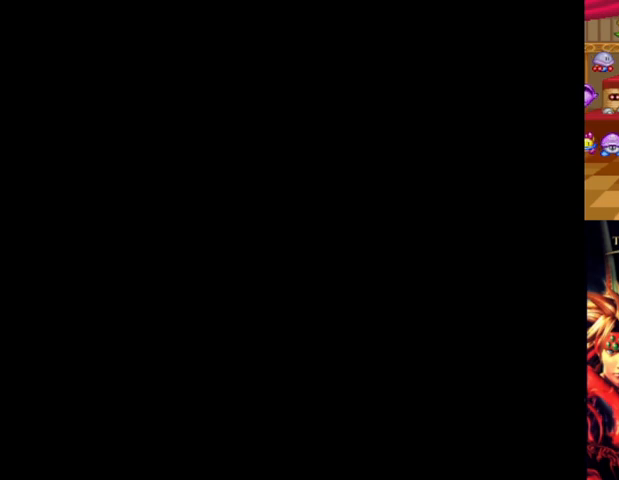
{"buttons": [], "left_stick": "center", "right_stick": "center", "events": []}
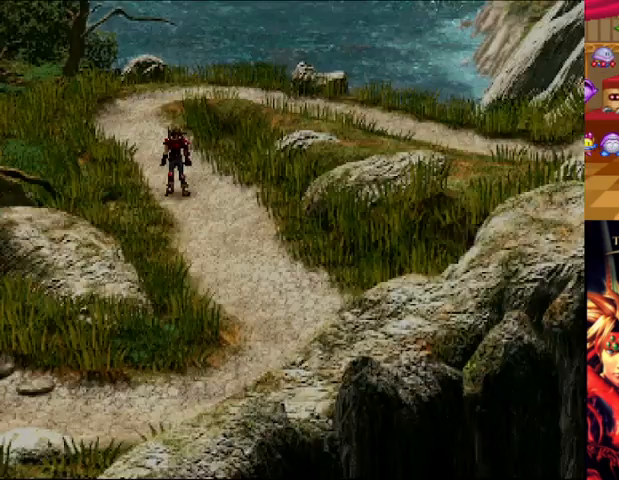
{"buttons": [], "left_stick": "center", "right_stick": "center", "events": []}
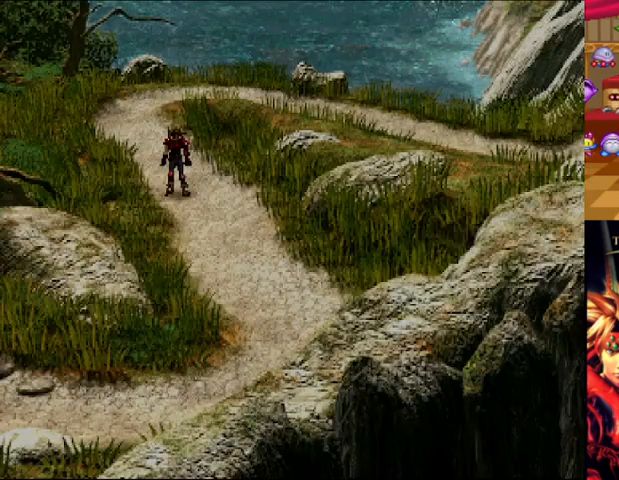
{"buttons": [], "left_stick": "center", "right_stick": "center", "events": []}
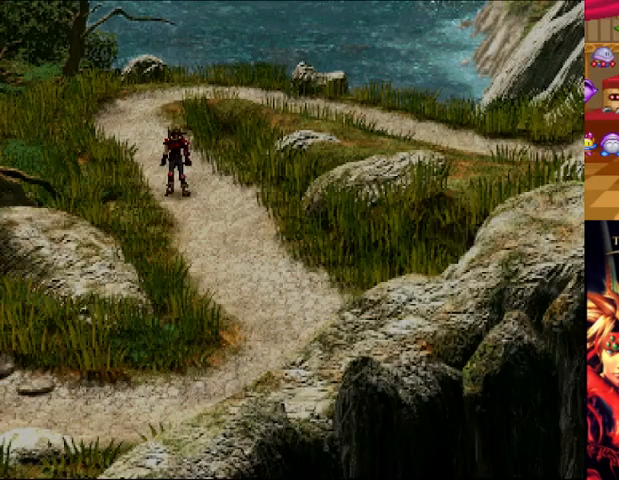
{"buttons": [], "left_stick": "center", "right_stick": "center", "events": []}
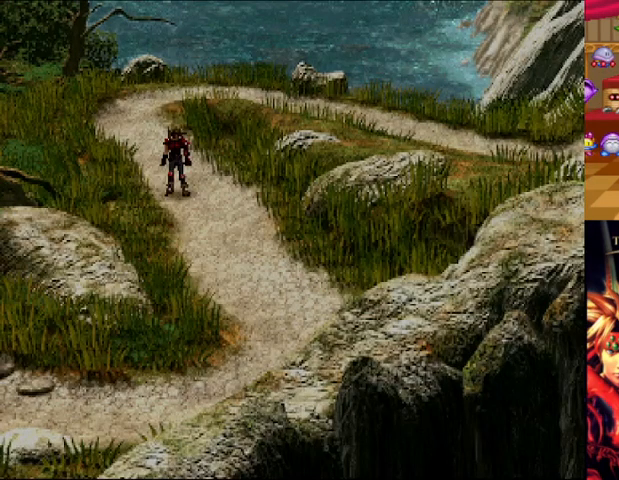
{"buttons": ["B"], "left_stick": "down", "right_stick": "center", "events": [[459, "B", "down"], [459, "left_stick", "down"]]}
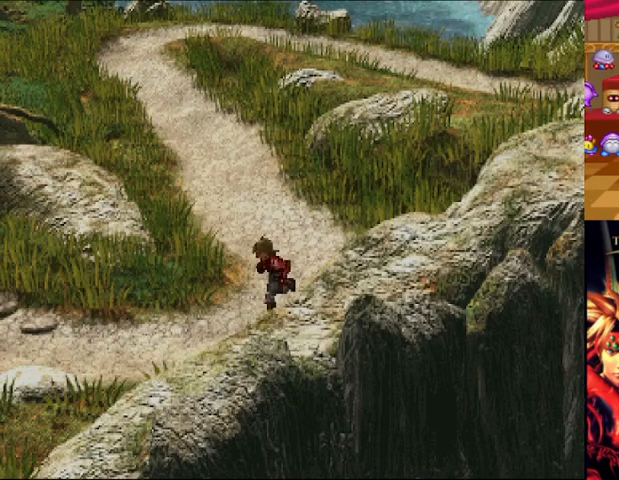
{"buttons": [], "left_stick": "left", "right_stick": "center", "events": [[167, "left_stick", "down-left"], [334, "B", "up"], [501, "left_stick", "left"]]}
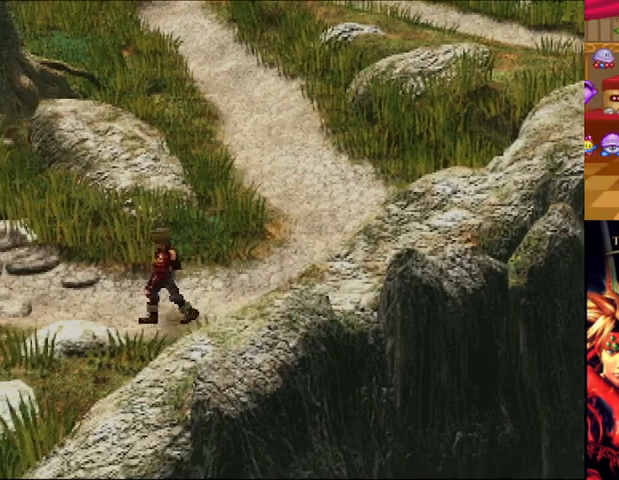
{"buttons": ["B"], "left_stick": "left", "right_stick": "center", "events": [[250, "B", "down"]]}
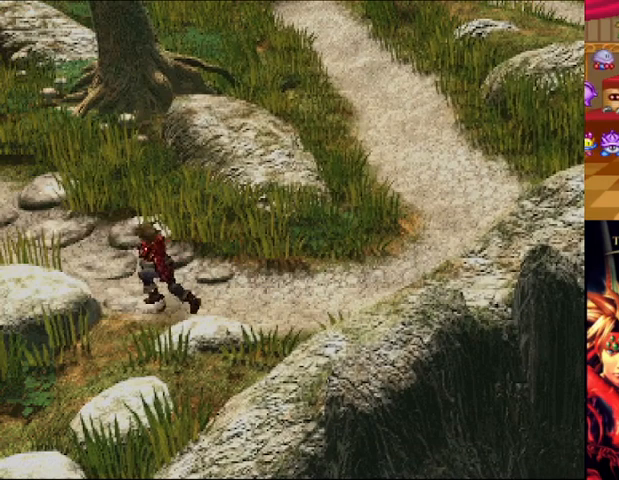
{"buttons": ["B"], "left_stick": "left", "right_stick": "center", "events": []}
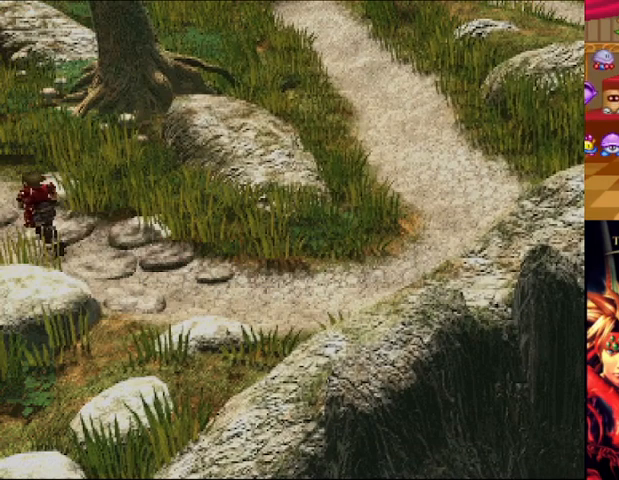
{"buttons": ["B"], "left_stick": "left", "right_stick": "center", "events": []}
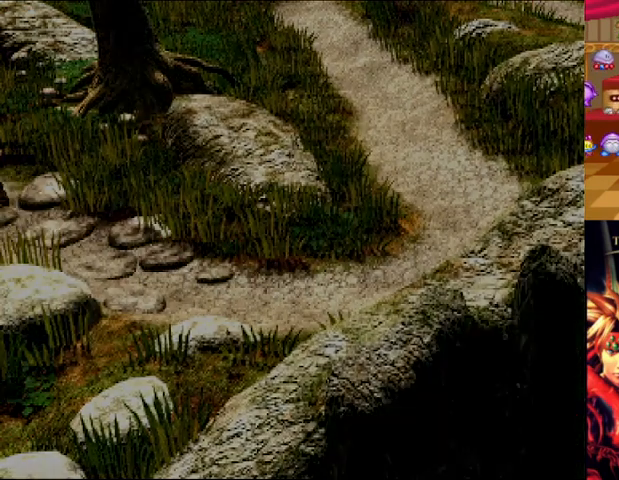
{"buttons": ["B"], "left_stick": "left", "right_stick": "center", "events": []}
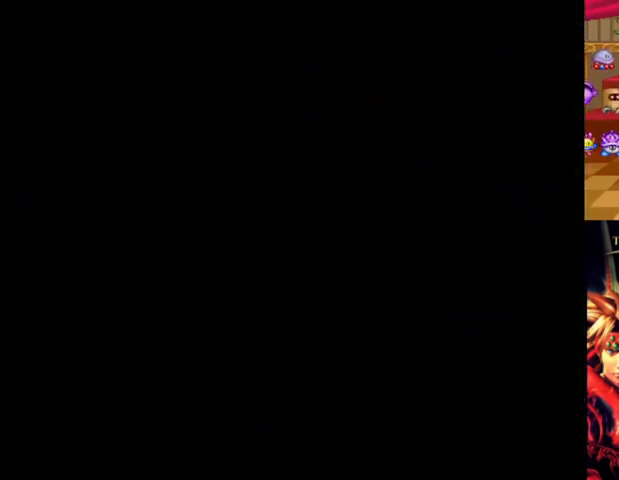
{"buttons": [], "left_stick": "center", "right_stick": "center", "events": [[41, "B", "up"], [83, "left_stick", "center"]]}